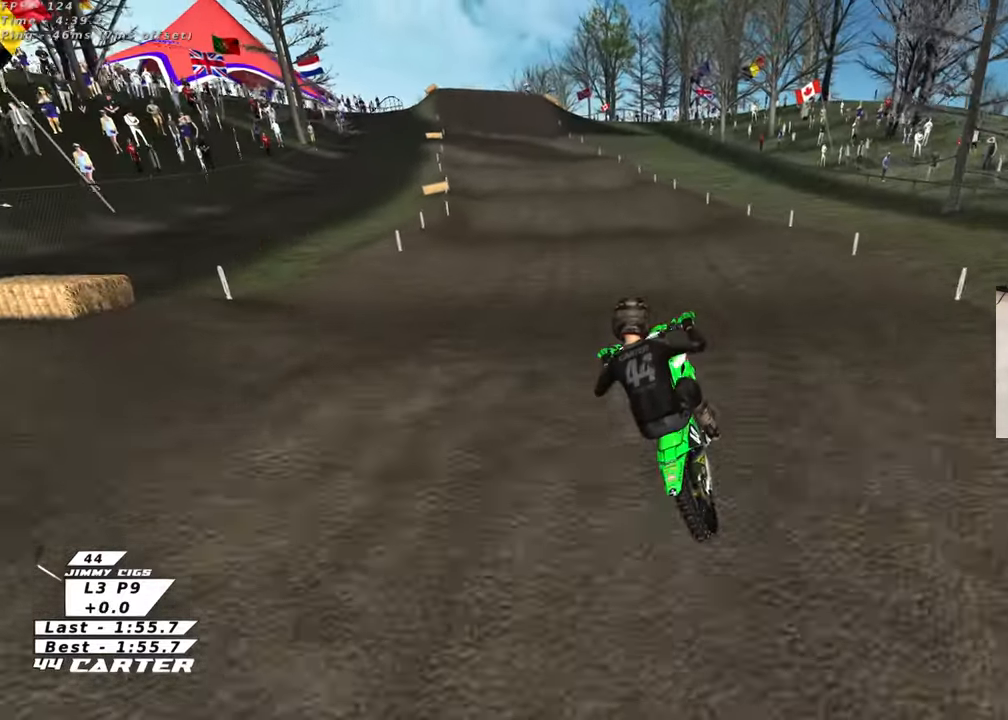
Gameplay with a controller (Xbox layout); each line is a JSON object with the inputs held at the frame after it. "events" lists button and stick changes between this image and that frame as [ms after this image, input, new state], when the widget could be followed in between. Not read: R2.
{"buttons": ["X"], "left_stick": "up", "right_stick": "center", "events": [[67, "left_stick", "left"], [100, "A", "up"], [133, "left_stick", "up"], [433, "X", "down"]]}
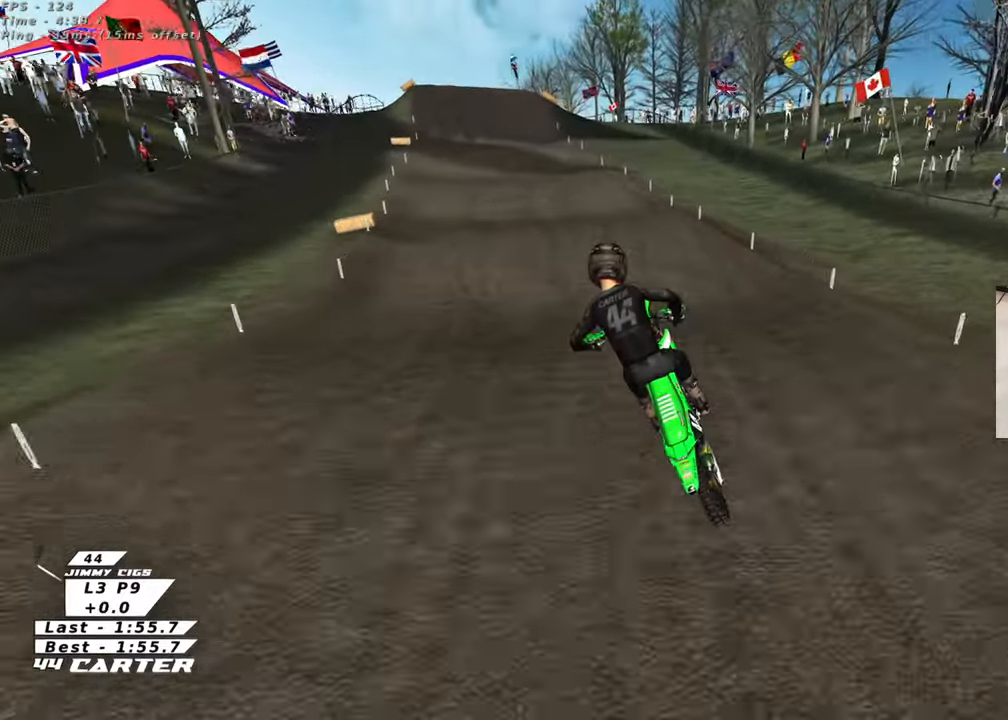
{"buttons": [], "left_stick": "up", "right_stick": "center", "events": [[50, "X", "up"], [150, "left_stick", "down-right"], [283, "left_stick", "center"], [350, "left_stick", "up"]]}
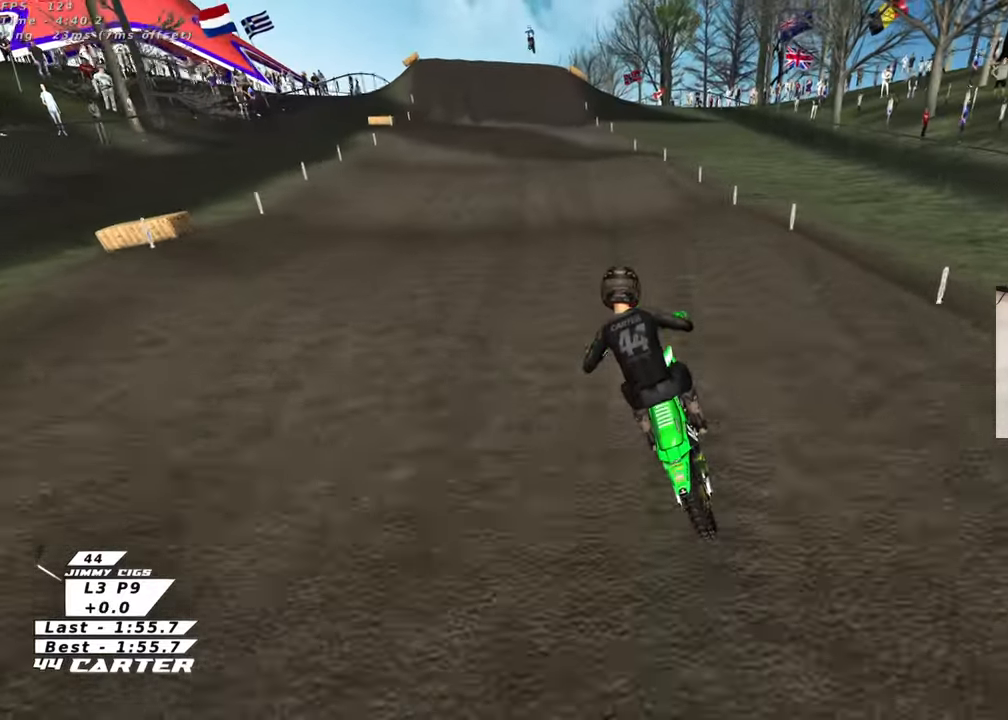
{"buttons": [], "left_stick": "up", "right_stick": "center", "events": [[17, "A", "down"], [50, "left_stick", "center"], [100, "left_stick", "down-right"], [167, "A", "up"], [233, "A", "down"], [233, "left_stick", "down-left"], [333, "left_stick", "center"], [367, "A", "up"], [483, "left_stick", "up"]]}
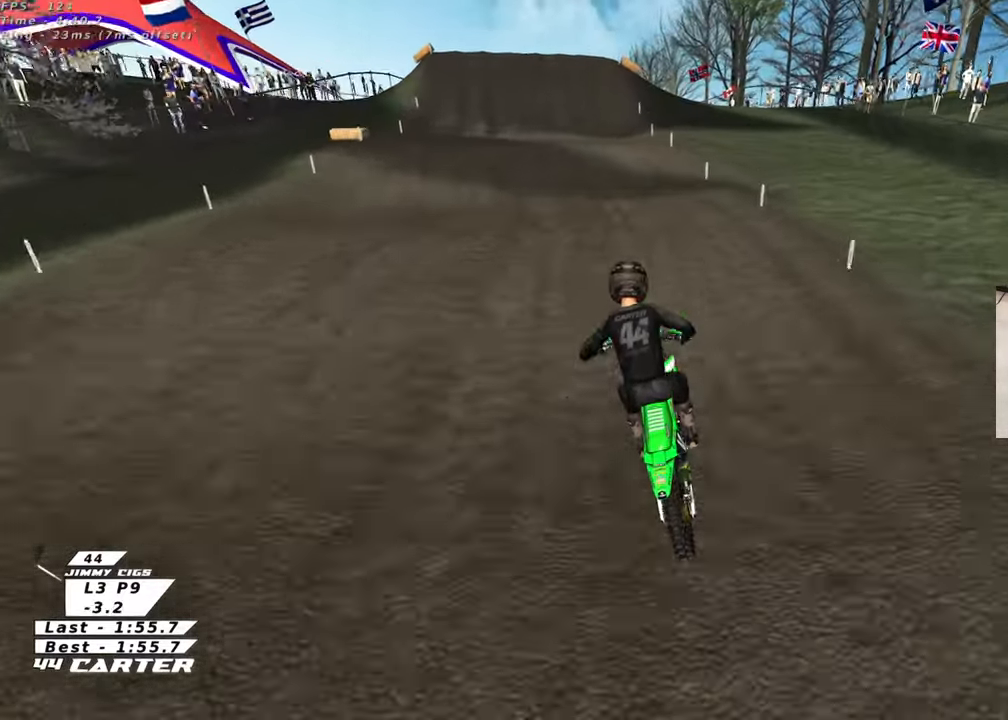
{"buttons": [], "left_stick": "up", "right_stick": "center", "events": [[233, "left_stick", "down"], [350, "A", "down"], [367, "left_stick", "left"], [483, "A", "up"], [483, "left_stick", "up"]]}
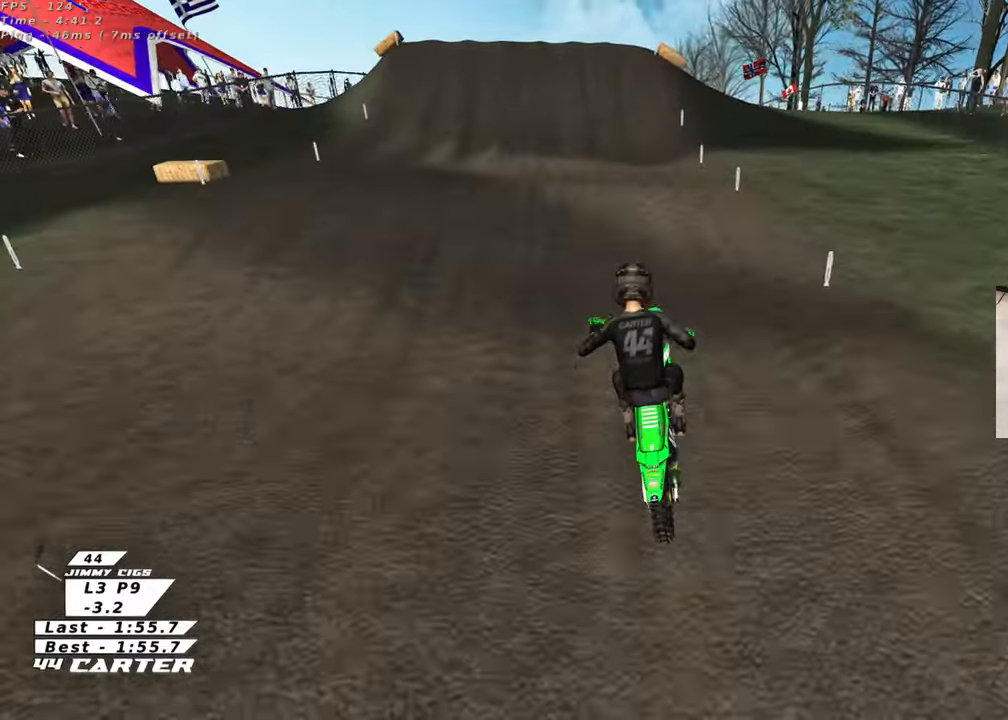
{"buttons": [], "left_stick": "down", "right_stick": "center", "events": [[333, "X", "down"], [333, "left_stick", "down"], [450, "X", "up"]]}
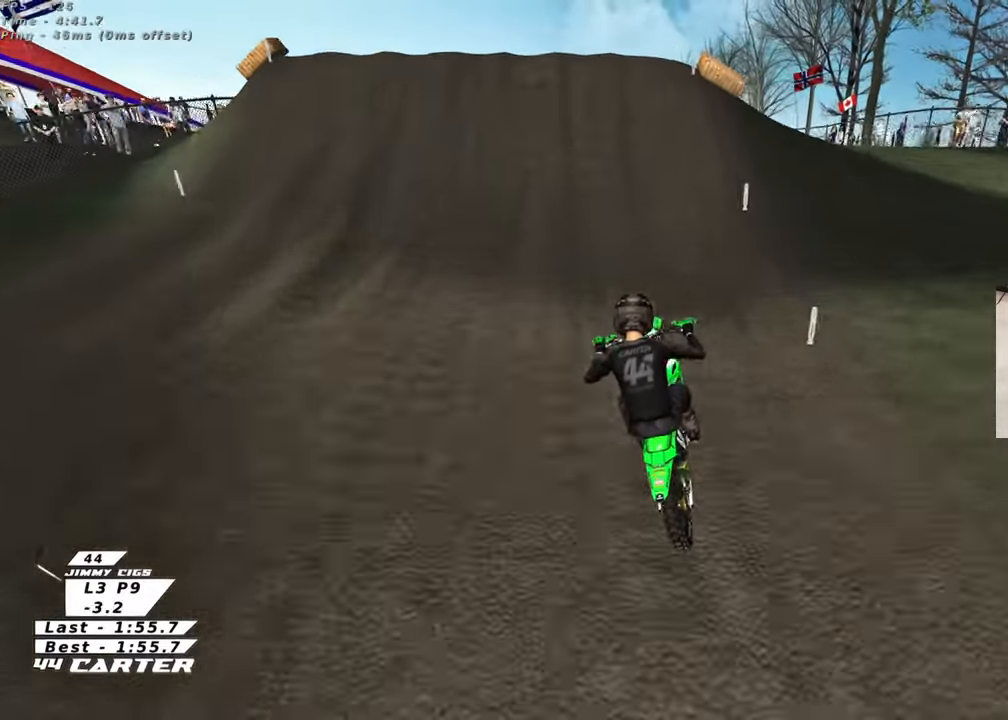
{"buttons": ["L2"], "left_stick": "up-left", "right_stick": "center", "events": [[17, "left_stick", "center"], [33, "X", "down"], [117, "X", "up"], [117, "left_stick", "right"], [200, "X", "down"], [300, "X", "up"], [350, "L2", "down"], [367, "X", "down"], [367, "left_stick", "center"], [467, "X", "up"], [467, "left_stick", "up-left"]]}
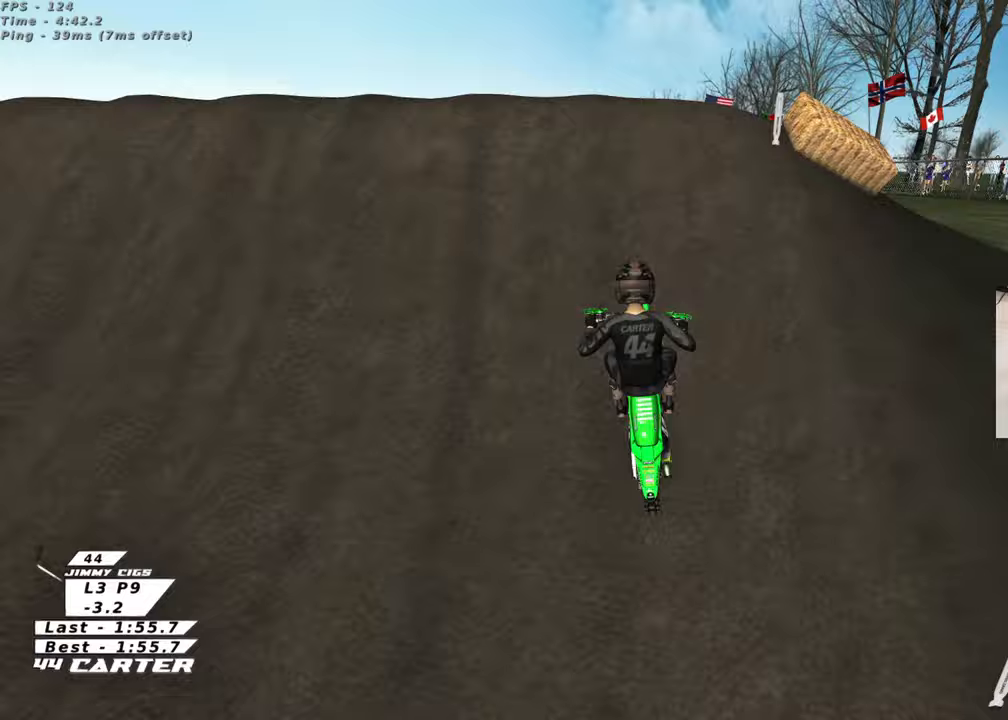
{"buttons": [], "left_stick": "right", "right_stick": "center", "events": [[50, "X", "down"], [100, "X", "up"], [217, "L2", "up"], [217, "left_stick", "center"], [417, "left_stick", "right"]]}
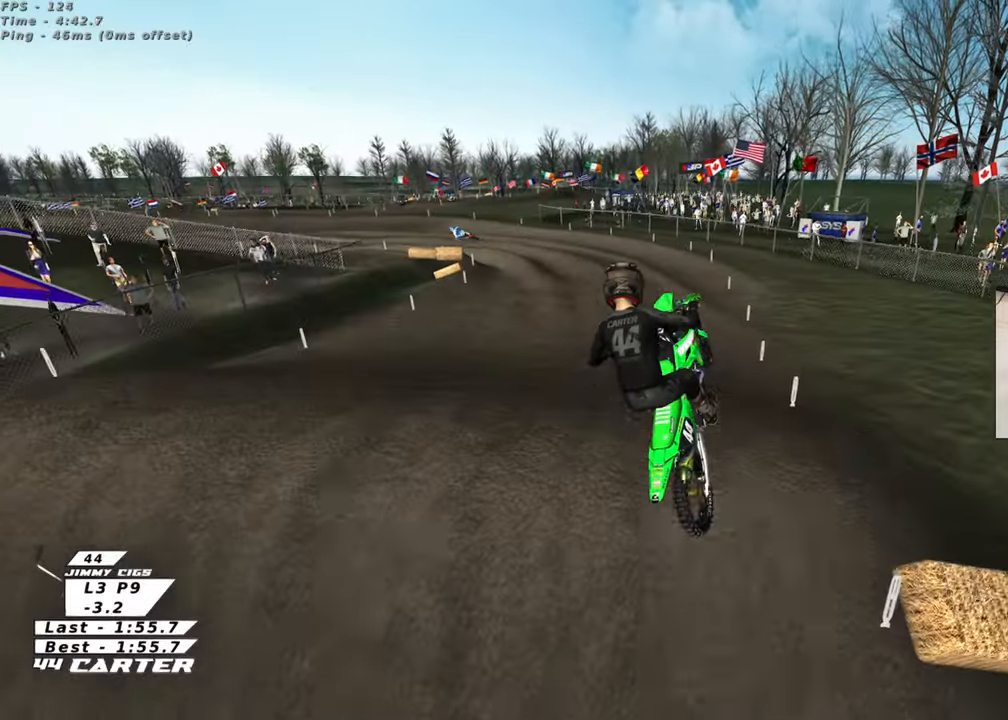
{"buttons": [], "left_stick": "up-right", "right_stick": "center", "events": [[33, "L1", "down"], [100, "R1", "down"], [117, "right_stick", "left"], [167, "left_stick", "down-right"], [317, "L1", "up"], [333, "left_stick", "up-right"], [383, "R1", "up"], [400, "right_stick", "center"]]}
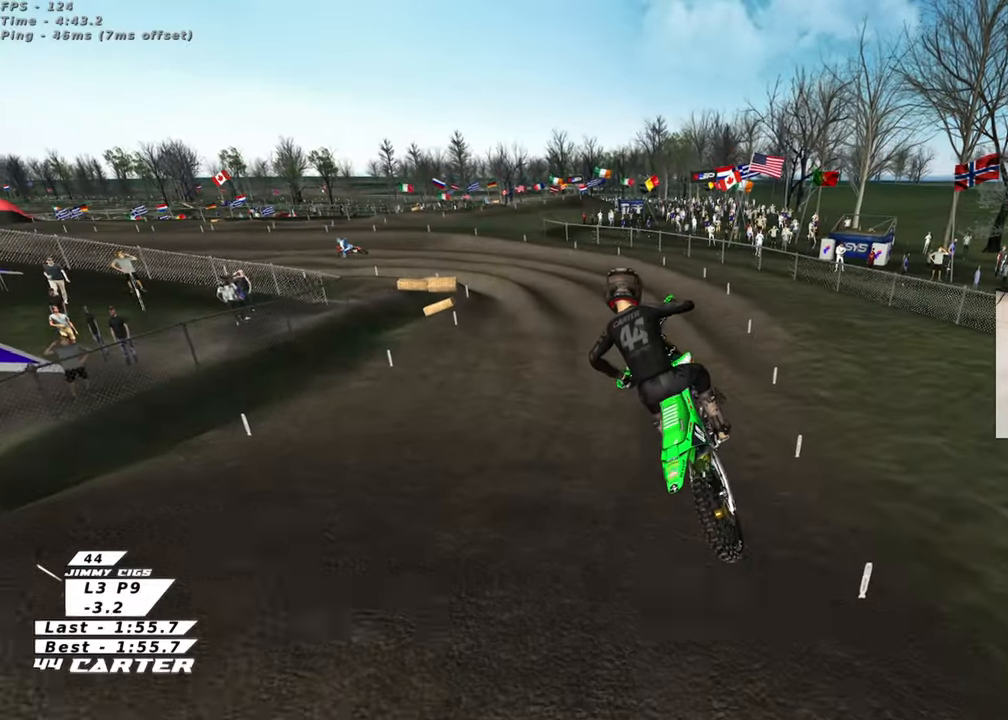
{"buttons": [], "left_stick": "up-left", "right_stick": "center", "events": [[183, "left_stick", "center"], [367, "left_stick", "up-left"]]}
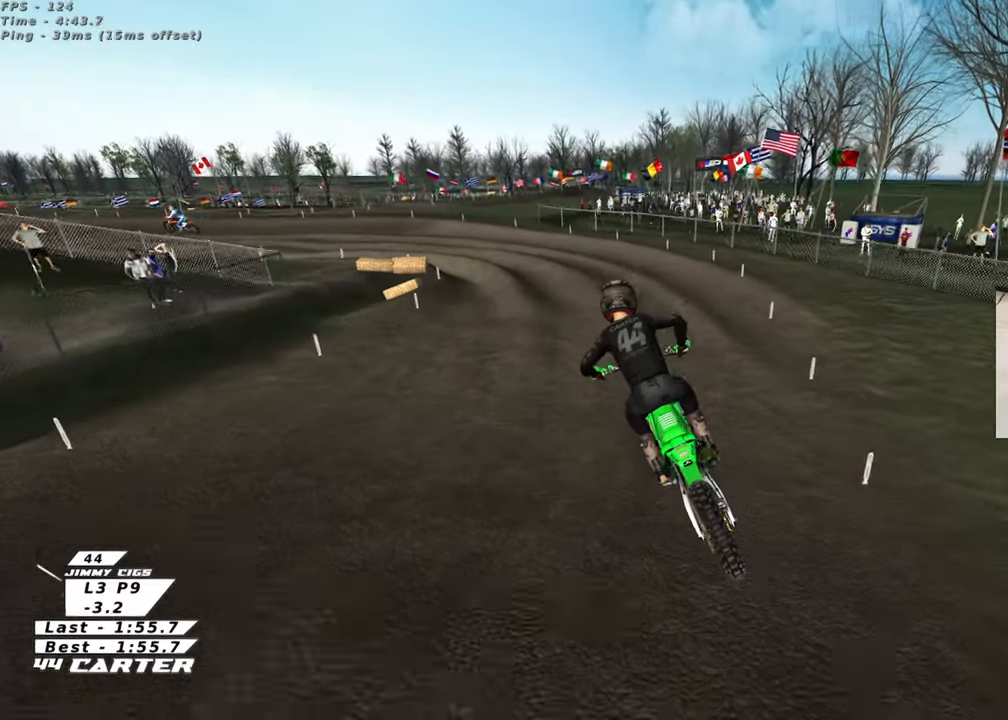
{"buttons": [], "left_stick": "center", "right_stick": "center", "events": [[33, "left_stick", "center"], [150, "left_stick", "up-right"], [300, "left_stick", "center"]]}
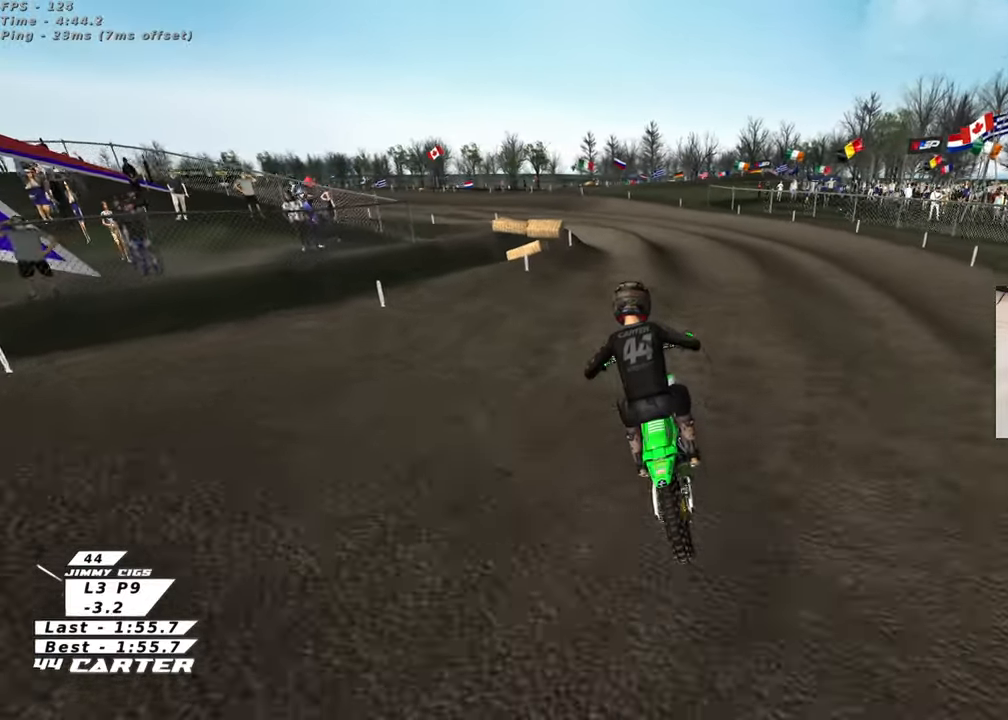
{"buttons": [], "left_stick": "up-left", "right_stick": "center", "events": [[83, "left_stick", "up"], [167, "left_stick", "center"], [217, "left_stick", "down"], [283, "A", "down"], [333, "left_stick", "left"], [400, "A", "up"], [400, "left_stick", "up-left"]]}
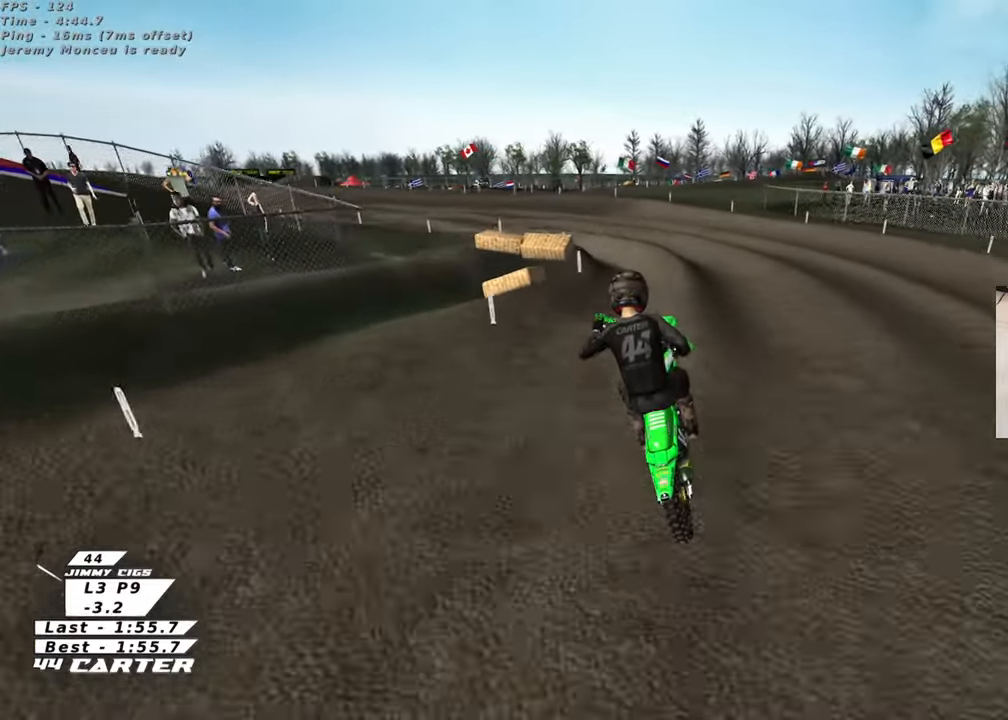
{"buttons": [], "left_stick": "up-left", "right_stick": "center", "events": [[50, "left_stick", "up"], [150, "left_stick", "up-left"]]}
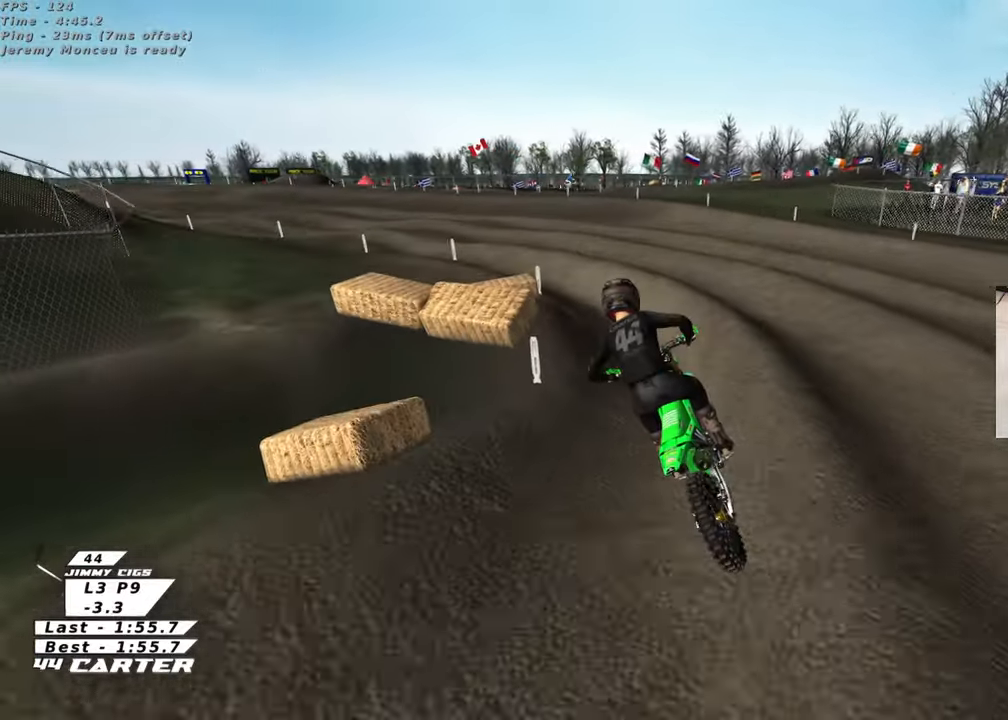
{"buttons": ["A"], "left_stick": "center", "right_stick": "center", "events": [[433, "left_stick", "center"], [467, "A", "down"]]}
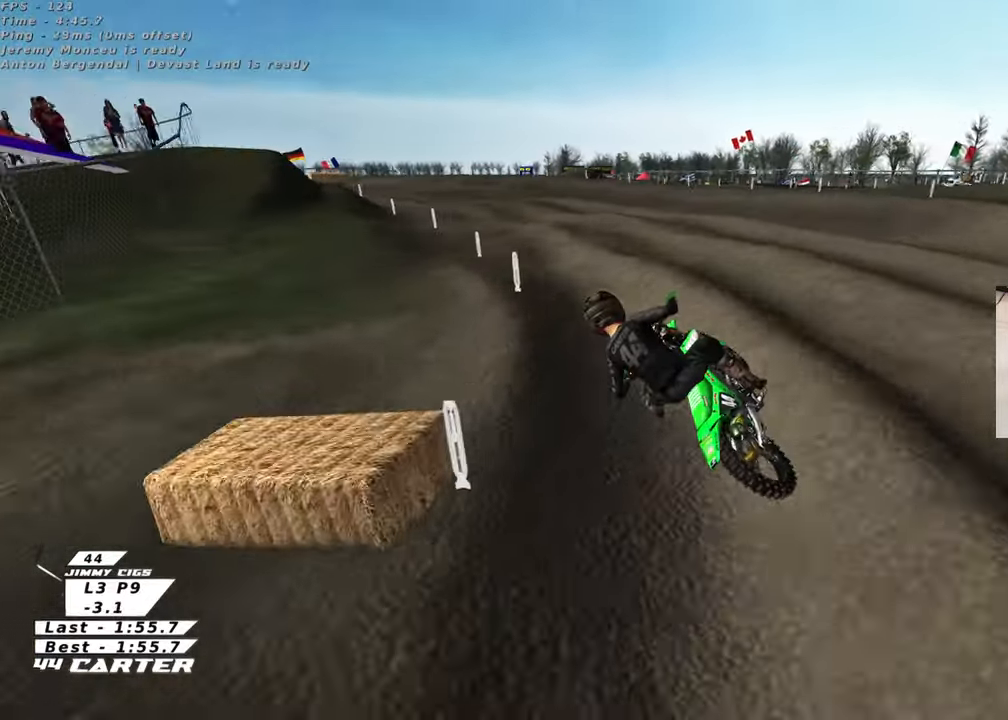
{"buttons": [], "left_stick": "up", "right_stick": "center", "events": [[83, "left_stick", "right"], [133, "A", "up"], [217, "left_stick", "down"], [317, "left_stick", "down-left"], [483, "left_stick", "up"]]}
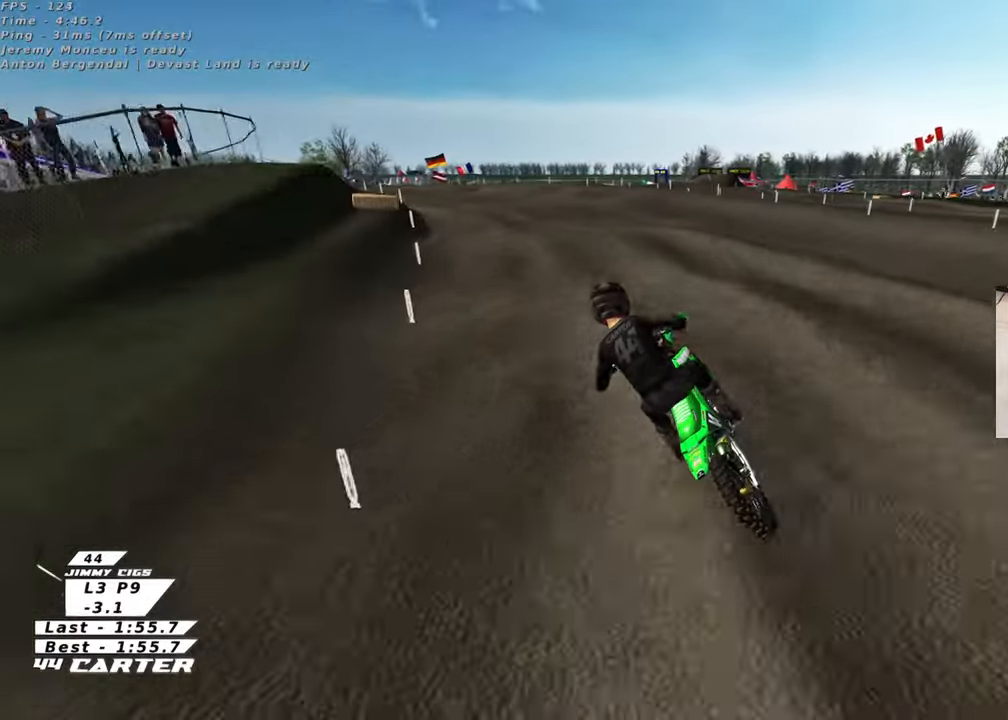
{"buttons": [], "left_stick": "center", "right_stick": "center", "events": [[150, "left_stick", "up-left"], [417, "left_stick", "center"]]}
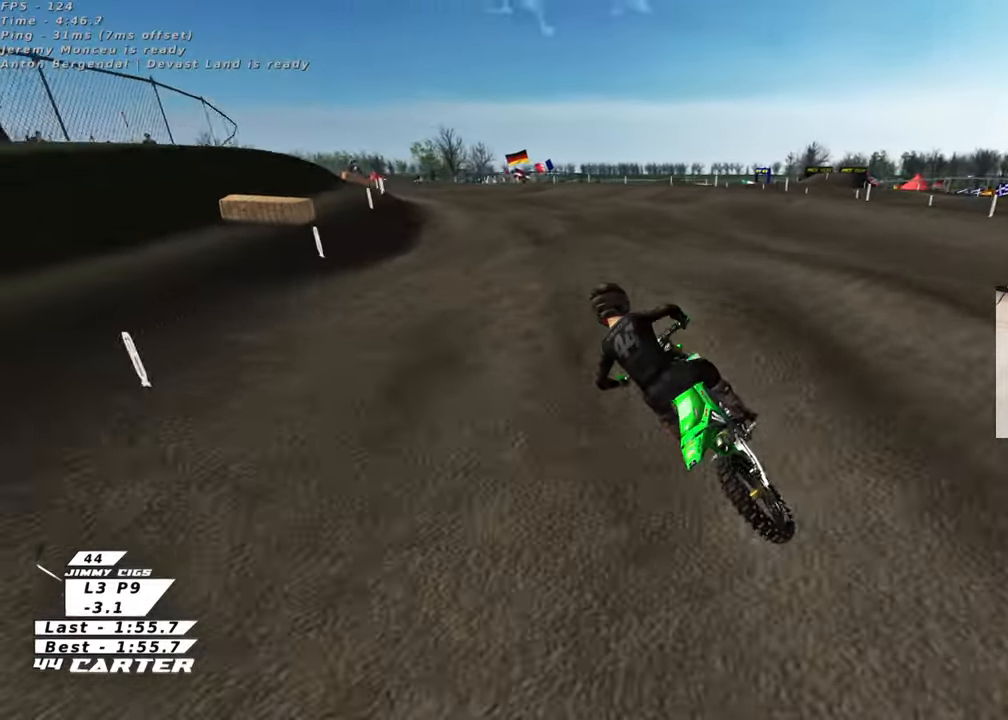
{"buttons": ["X"], "left_stick": "up", "right_stick": "center", "events": [[67, "left_stick", "down"], [100, "A", "down"], [233, "left_stick", "left"], [250, "A", "up"], [383, "left_stick", "up-left"], [483, "left_stick", "up"], [500, "X", "down"]]}
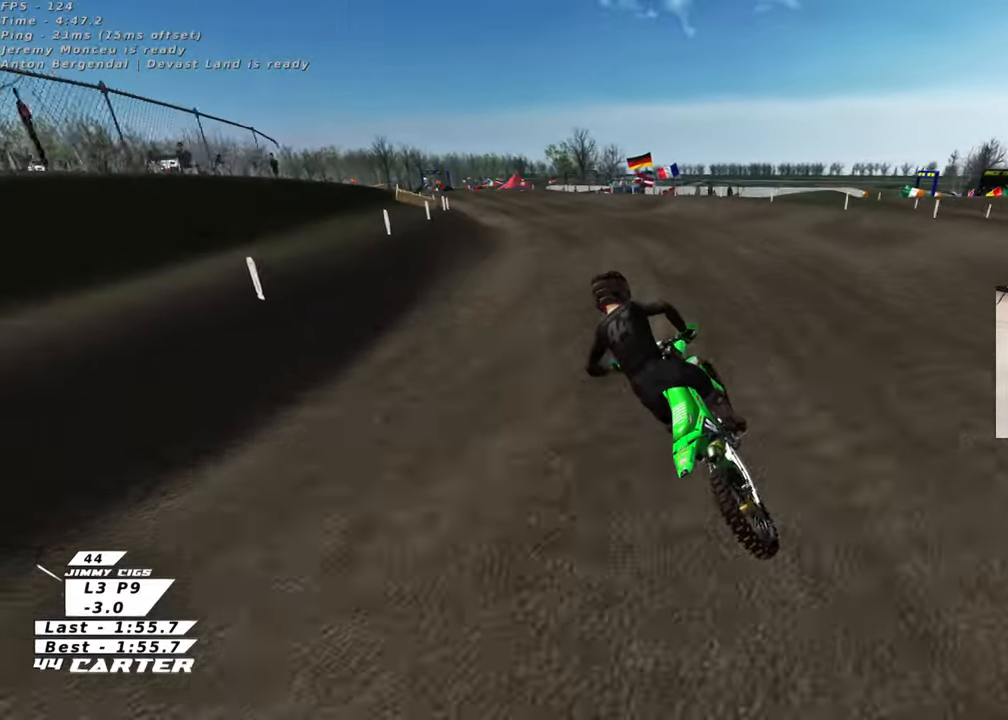
{"buttons": [], "left_stick": "center", "right_stick": "center", "events": [[17, "left_stick", "up-right"], [83, "X", "up"], [217, "left_stick", "center"], [333, "left_stick", "down"], [417, "left_stick", "center"]]}
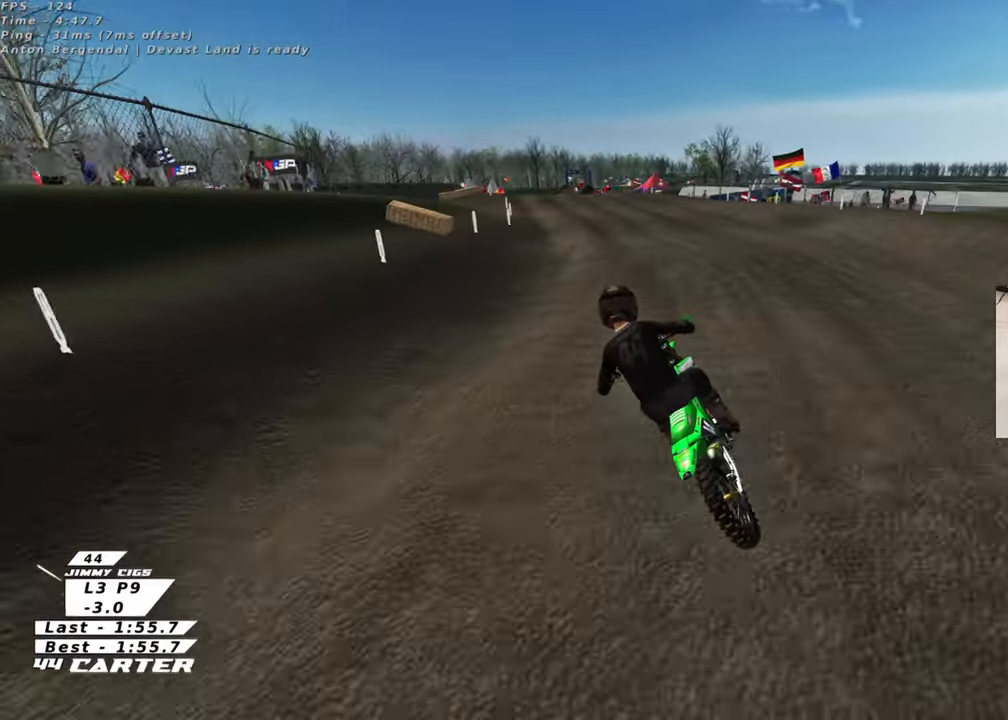
{"buttons": [], "left_stick": "down", "right_stick": "center", "events": [[183, "left_stick", "up"], [367, "left_stick", "down"]]}
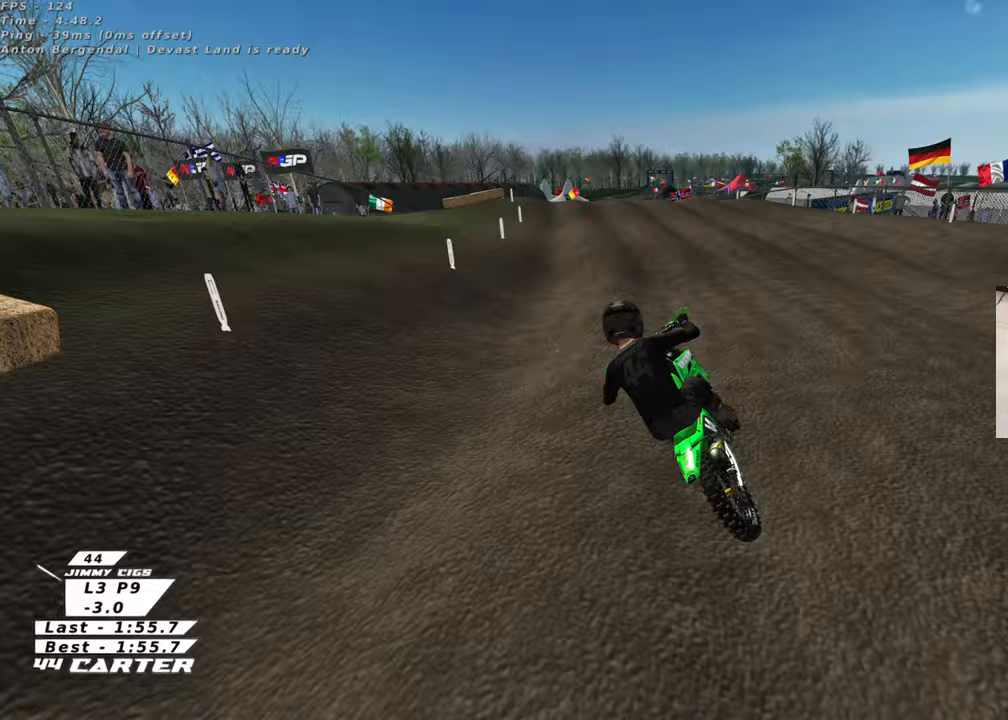
{"buttons": [], "left_stick": "right", "right_stick": "center", "events": [[250, "A", "down"], [250, "left_stick", "center"], [300, "left_stick", "up"], [400, "left_stick", "right"], [433, "A", "up"]]}
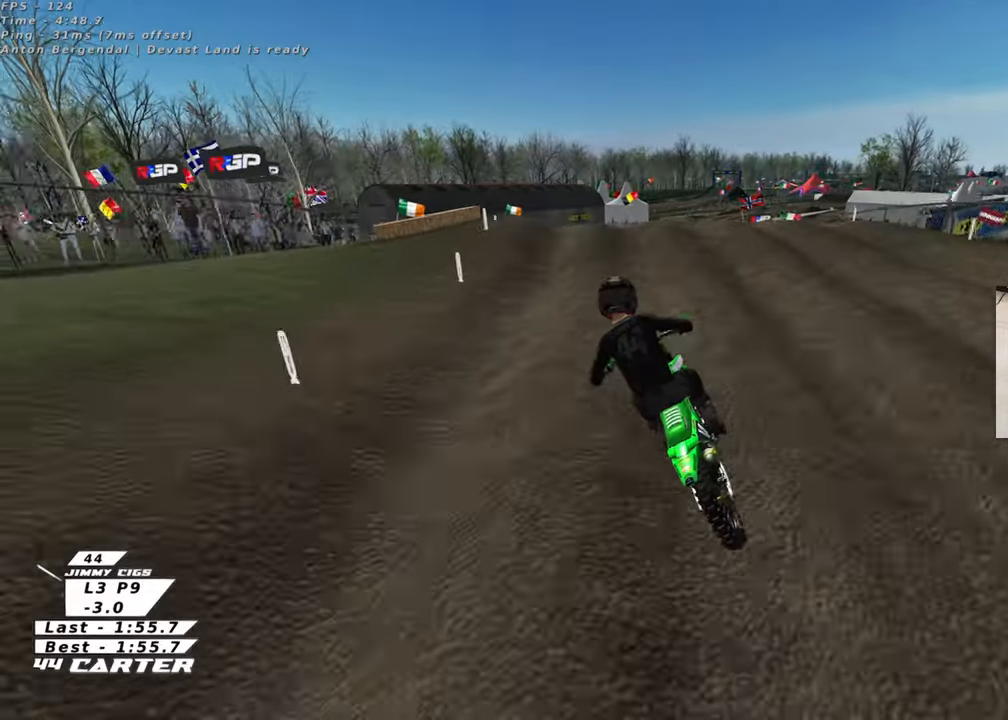
{"buttons": ["A"], "left_stick": "down-right", "right_stick": "center", "events": [[167, "left_stick", "up-right"], [217, "A", "down"], [350, "left_stick", "center"], [367, "A", "up"], [433, "A", "down"], [483, "left_stick", "down-right"]]}
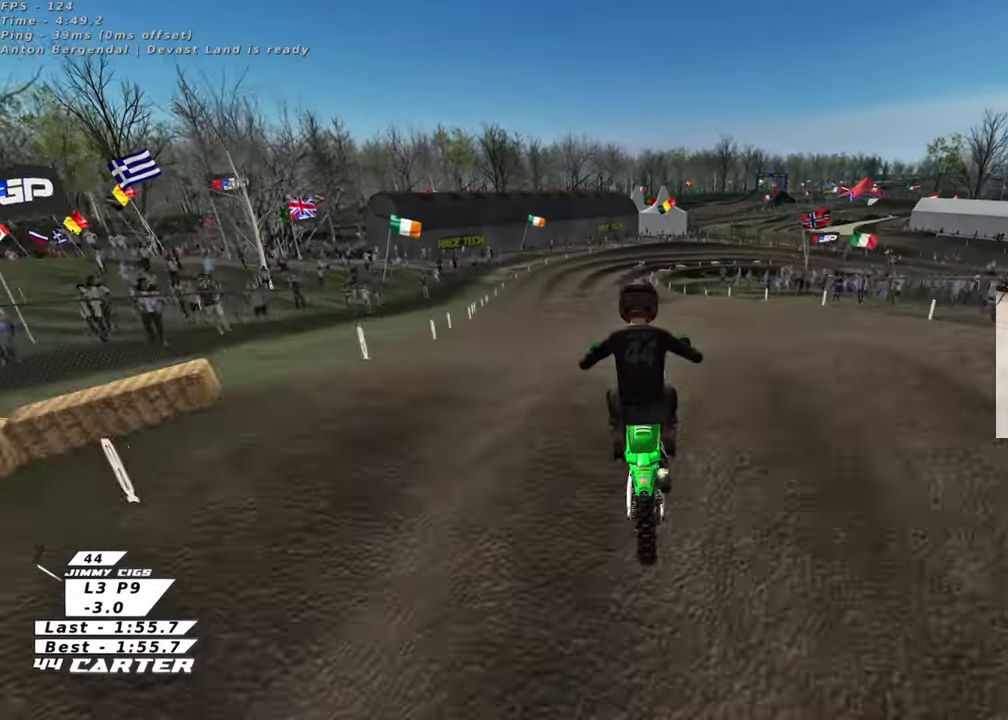
{"buttons": ["L1"], "left_stick": "down-left", "right_stick": "center", "events": [[50, "A", "up"], [367, "left_stick", "down-left"], [500, "L1", "down"]]}
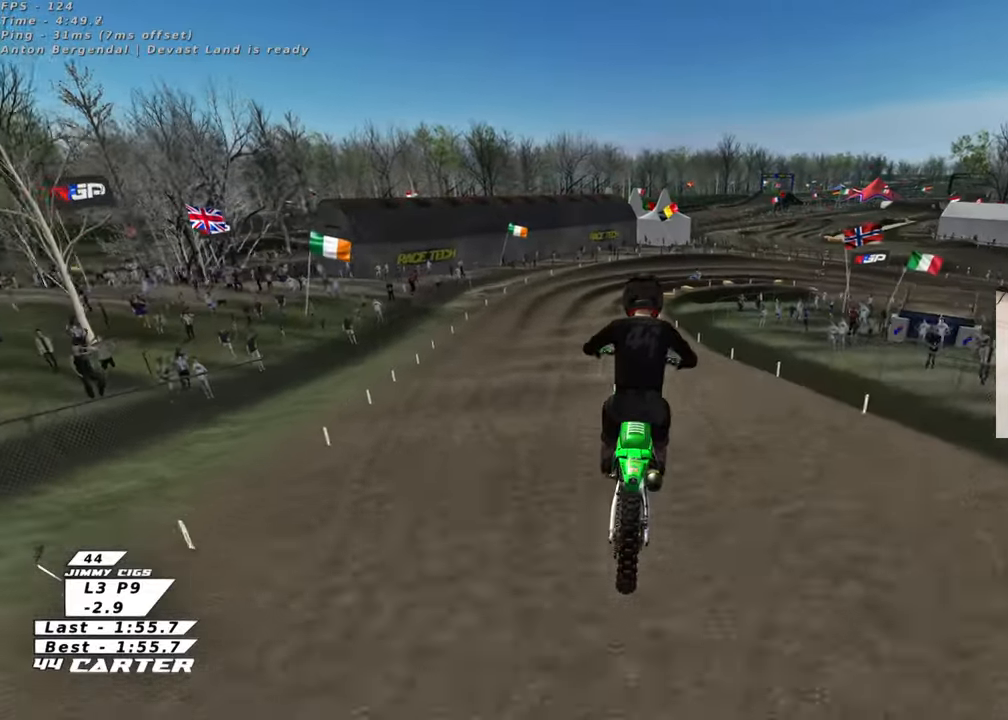
{"buttons": [], "left_stick": "right", "right_stick": "center", "events": [[167, "X", "down"], [183, "left_stick", "down"], [200, "L1", "up"], [267, "X", "up"], [350, "X", "down"], [433, "left_stick", "right"], [450, "X", "up"]]}
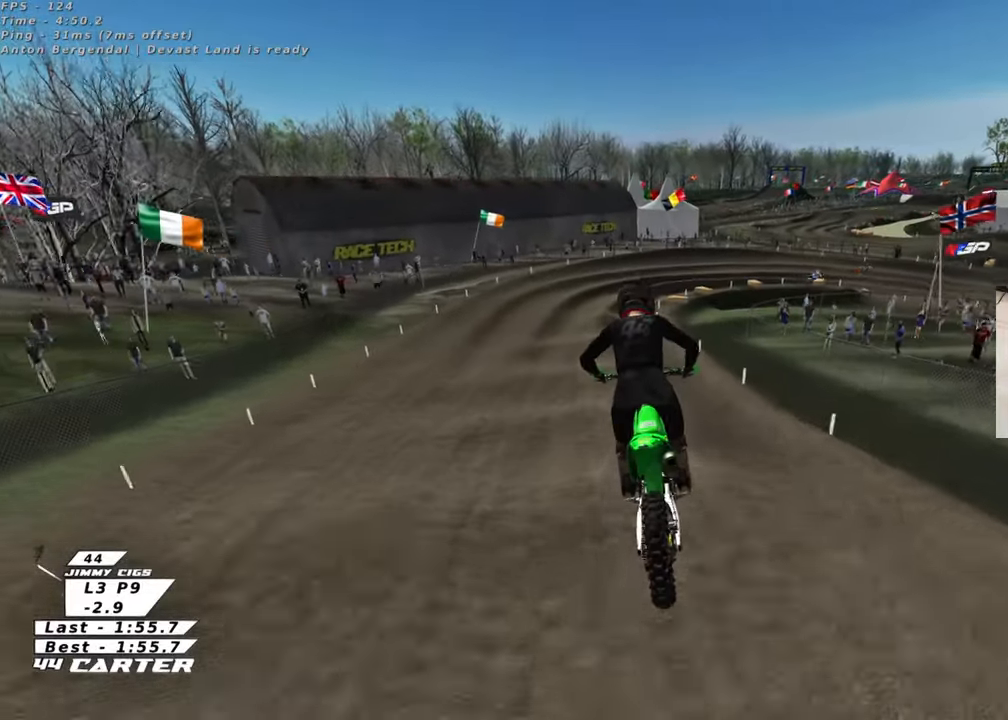
{"buttons": [], "left_stick": "down-right", "right_stick": "center", "events": [[50, "X", "down"], [50, "left_stick", "center"], [150, "X", "up"], [333, "L2", "down"], [417, "left_stick", "down-right"], [500, "L2", "up"]]}
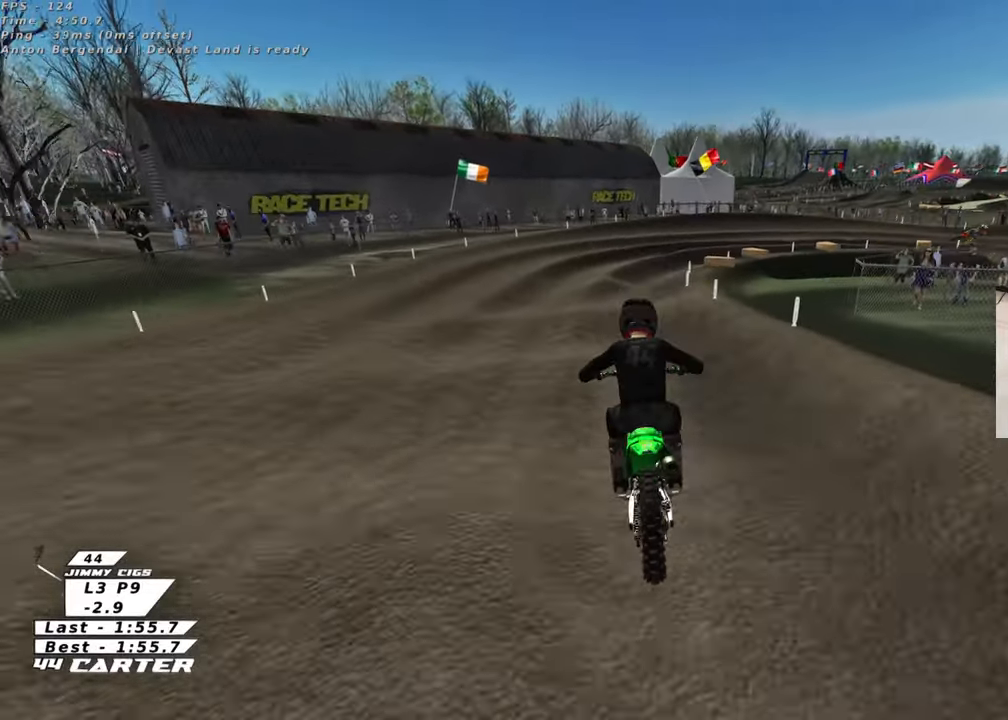
{"buttons": [], "left_stick": "down", "right_stick": "center", "events": [[350, "left_stick", "down"]]}
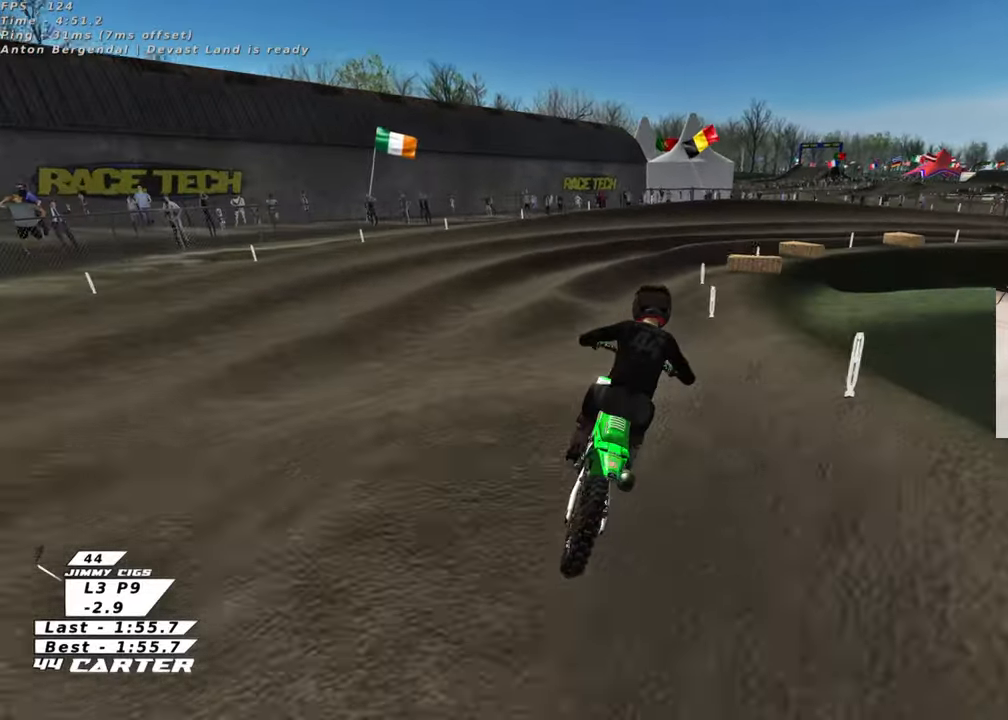
{"buttons": [], "left_stick": "right", "right_stick": "center", "events": [[233, "left_stick", "center"], [400, "left_stick", "right"]]}
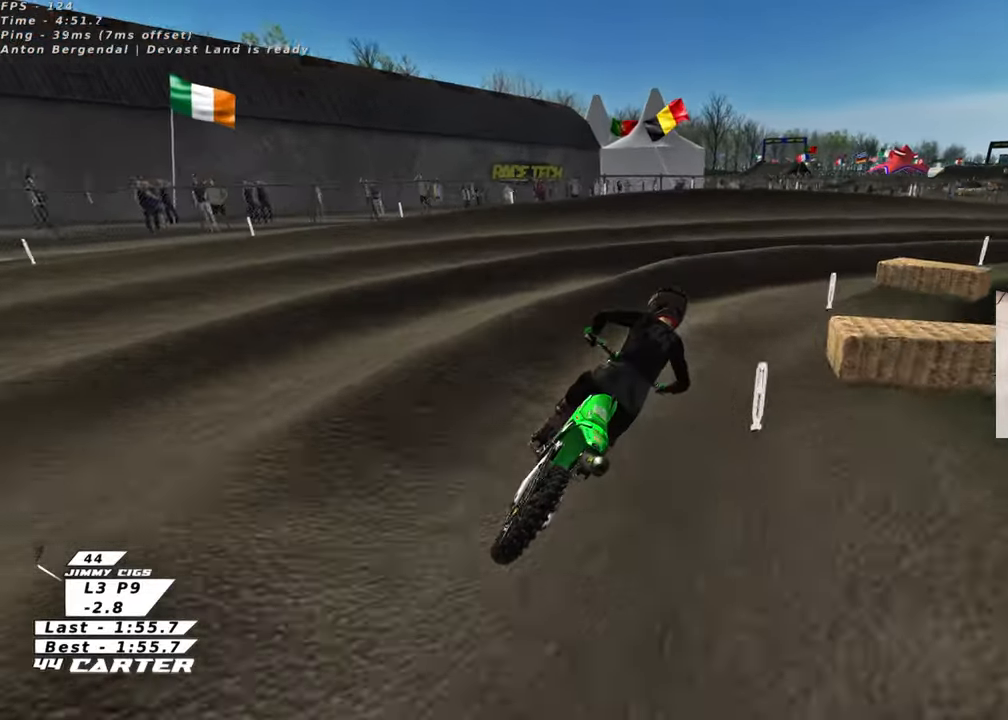
{"buttons": ["A"], "left_stick": "up-right", "right_stick": "center", "events": [[17, "X", "down"], [83, "L2", "down"], [117, "X", "up"], [133, "left_stick", "up-right"], [417, "L2", "up"], [450, "A", "down"]]}
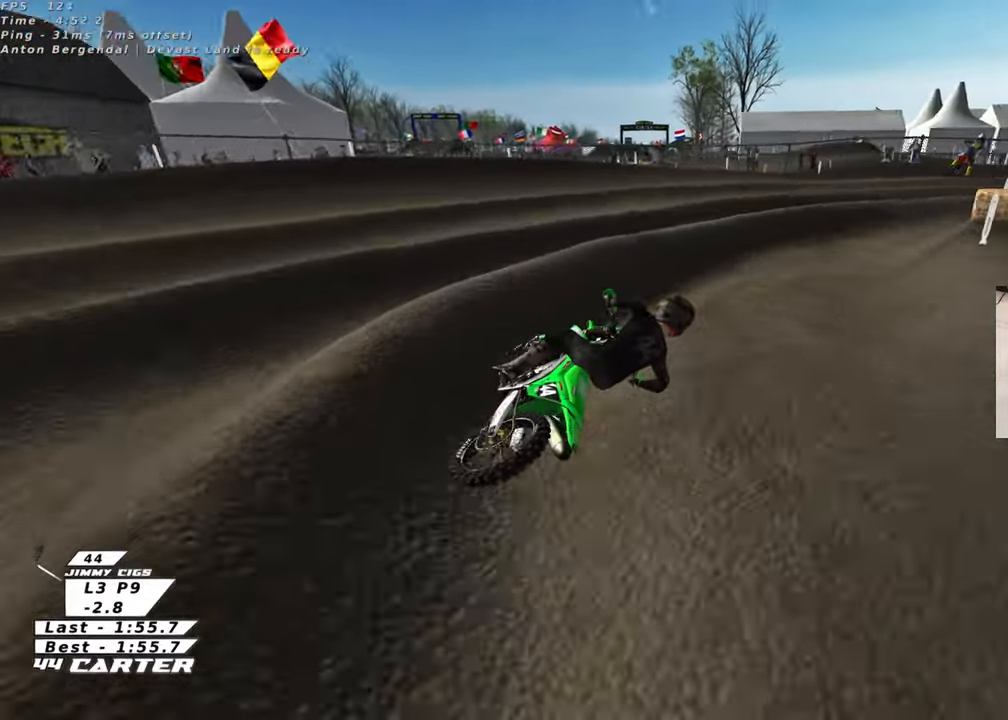
{"buttons": [], "left_stick": "up", "right_stick": "center", "events": [[100, "A", "up"], [100, "left_stick", "up"], [317, "left_stick", "up-right"], [450, "left_stick", "up"]]}
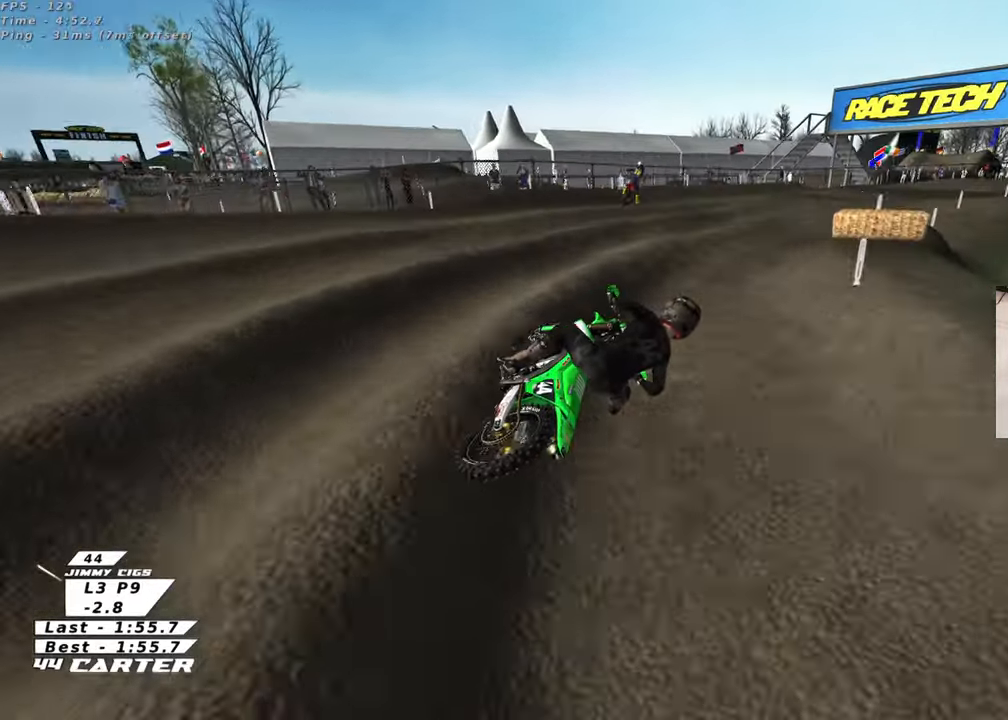
{"buttons": ["A"], "left_stick": "down", "right_stick": "center", "events": [[150, "left_stick", "center"], [250, "left_stick", "up-left"], [450, "A", "down"], [450, "left_stick", "down-left"], [500, "left_stick", "down"]]}
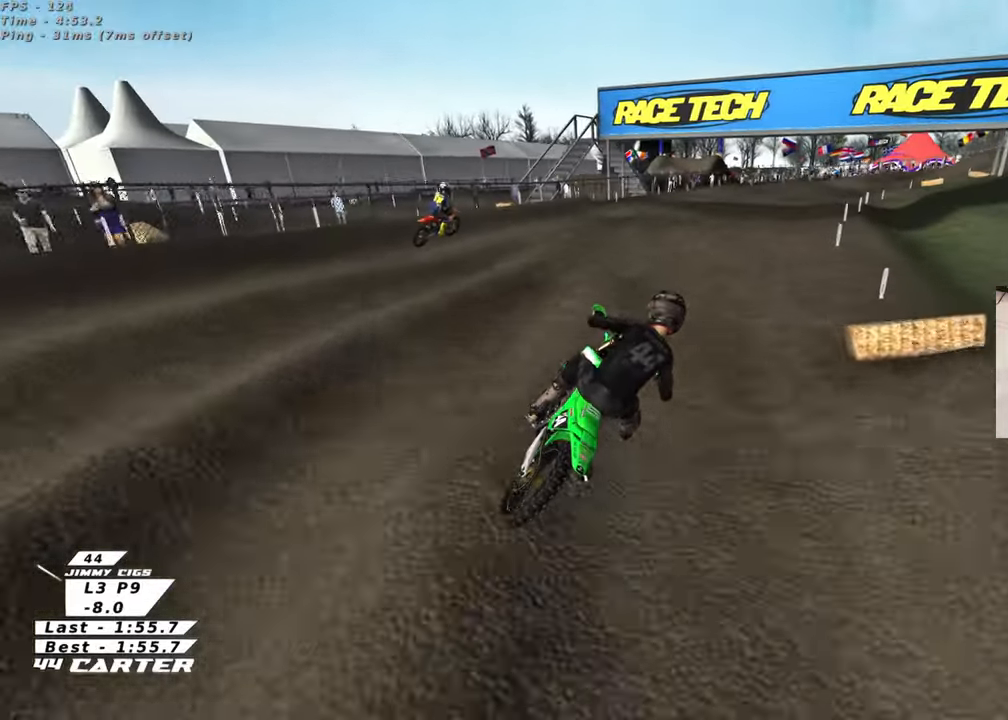
{"buttons": [], "left_stick": "center", "right_stick": "center", "events": [[117, "A", "up"], [133, "left_stick", "center"]]}
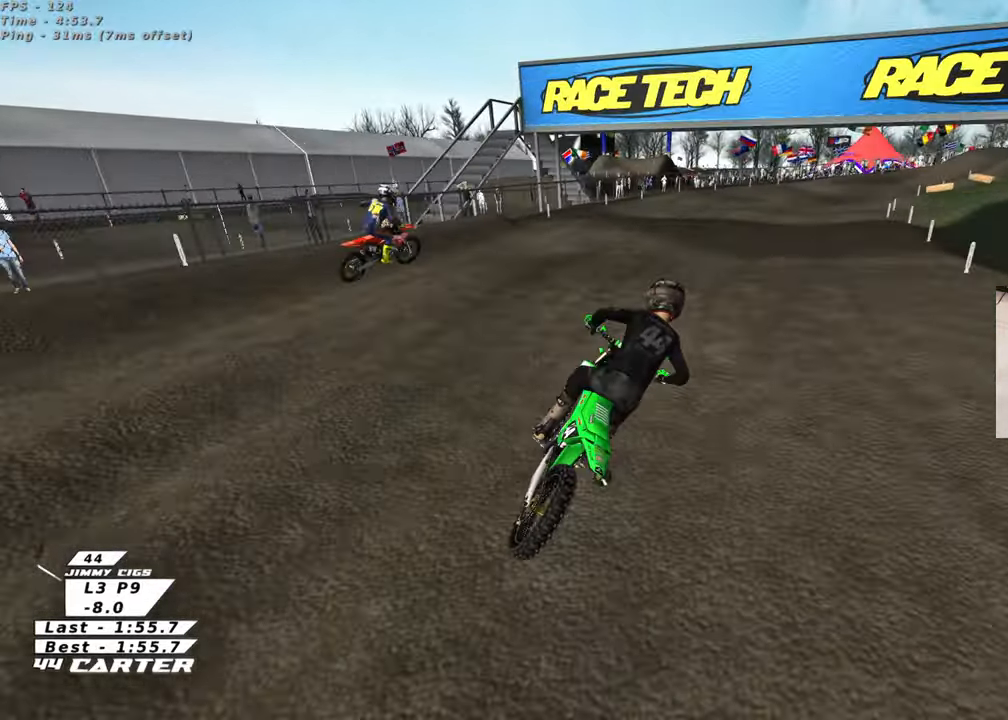
{"buttons": [], "left_stick": "center", "right_stick": "up", "events": [[150, "left_stick", "down"], [400, "left_stick", "center"], [500, "right_stick", "up"]]}